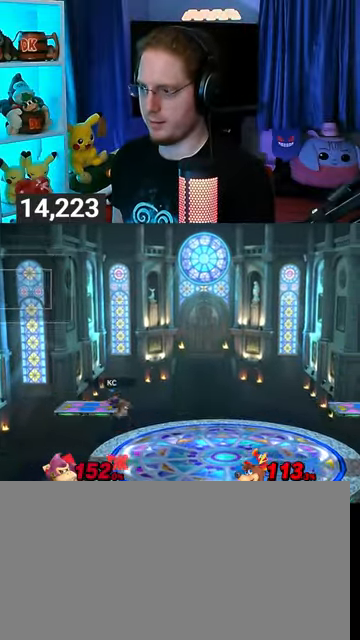
Gameplay with a controller (Nintendo layout); each line is a JSON object with the inputs held at the frame after it. "events" lists button and stick changes between this image and that frame as [ms after this image, input, new state], when the widget could be followed in between. Not read: L3 R3.
{"buttons": [], "left_stick": "right", "right_stick": "center", "events": []}
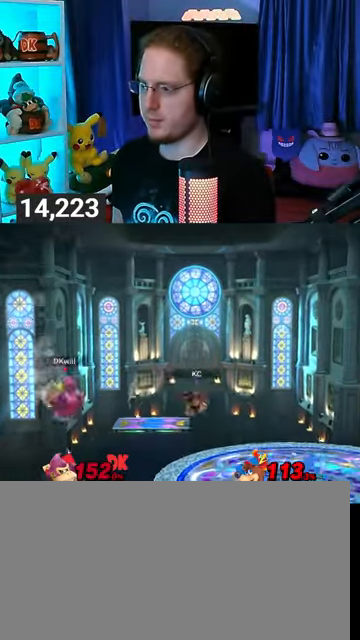
{"buttons": [], "left_stick": "right", "right_stick": "center", "events": []}
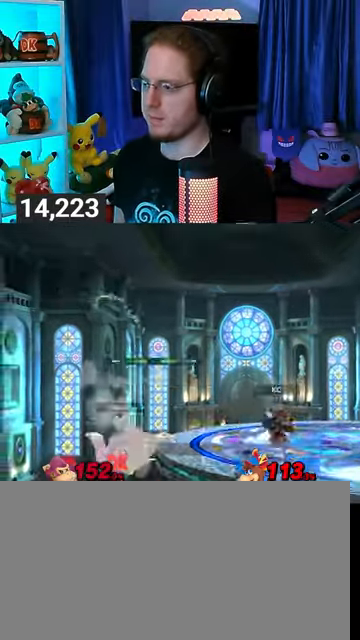
{"buttons": [], "left_stick": "center", "right_stick": "center", "events": [[67, "left_stick", "center"]]}
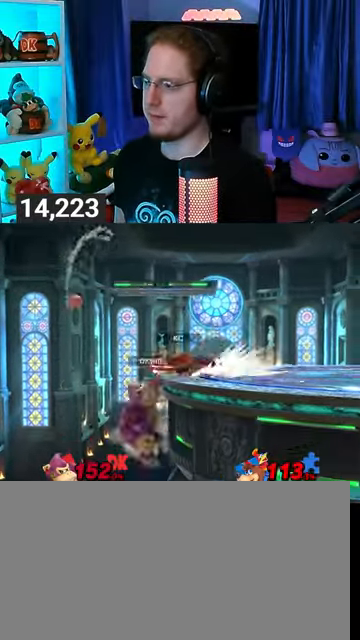
{"buttons": [], "left_stick": "center", "right_stick": "center", "events": []}
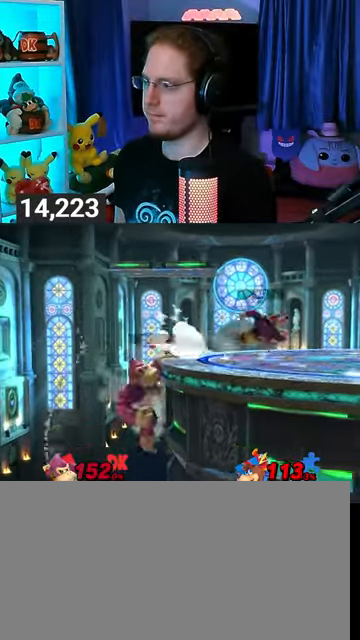
{"buttons": [], "left_stick": "center", "right_stick": "center", "events": []}
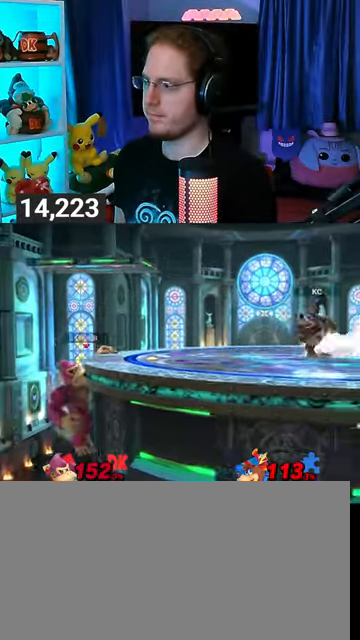
{"buttons": [], "left_stick": "center", "right_stick": "center", "events": [[333, "R1", "down"], [400, "R1", "up"]]}
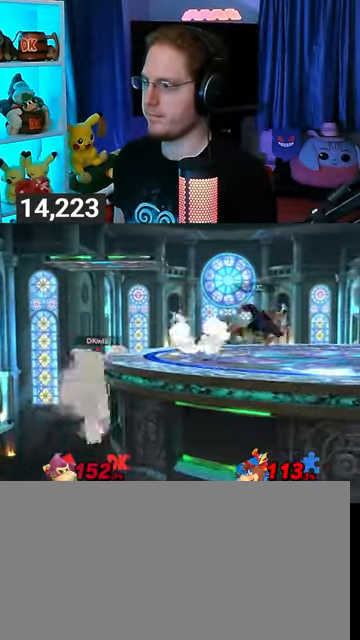
{"buttons": [], "left_stick": "up", "right_stick": "center", "events": [[233, "left_stick", "up"]]}
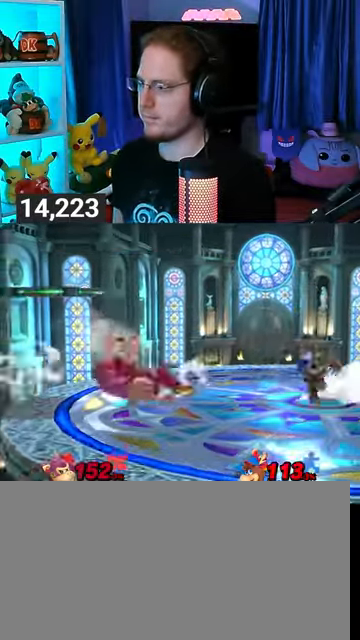
{"buttons": [], "left_stick": "up", "right_stick": "center", "events": [[33, "A", "down"], [100, "A", "up"], [133, "A", "down"], [167, "A", "up"], [233, "A", "down"], [267, "A", "up"], [367, "A", "down"], [467, "A", "up"]]}
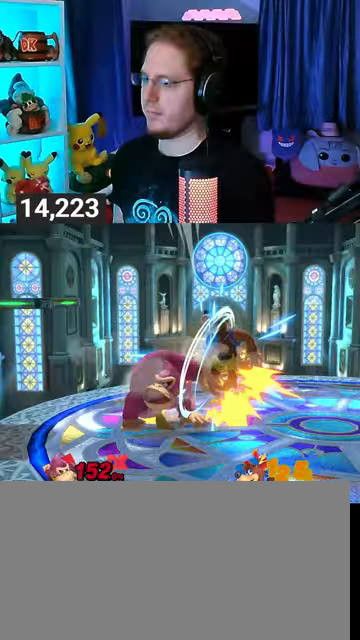
{"buttons": ["B"], "left_stick": "center", "right_stick": "center", "events": [[267, "left_stick", "center"], [500, "B", "down"]]}
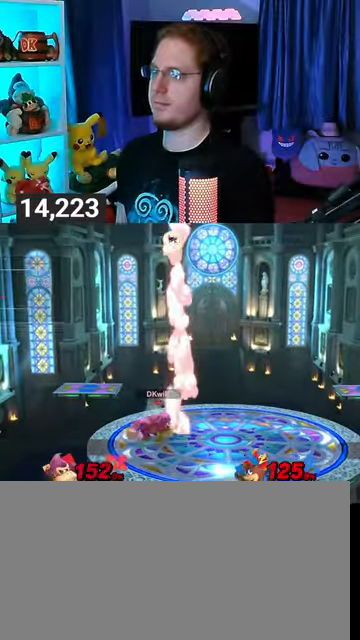
{"buttons": [], "left_stick": "center", "right_stick": "center", "events": [[67, "B", "up"]]}
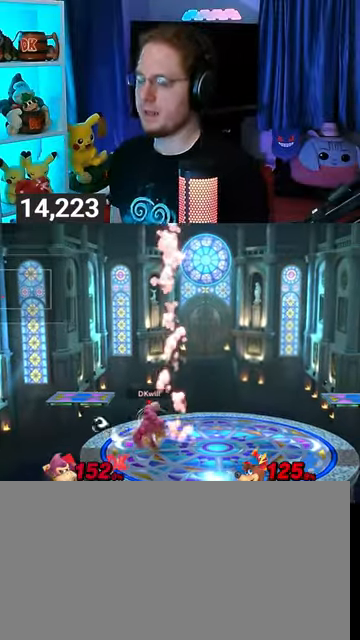
{"buttons": [], "left_stick": "center", "right_stick": "center", "events": []}
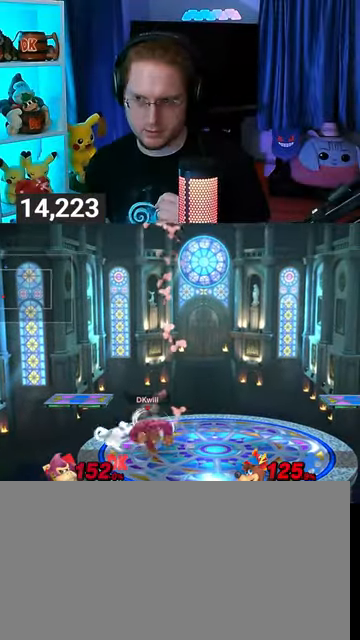
{"buttons": [], "left_stick": "center", "right_stick": "center", "events": []}
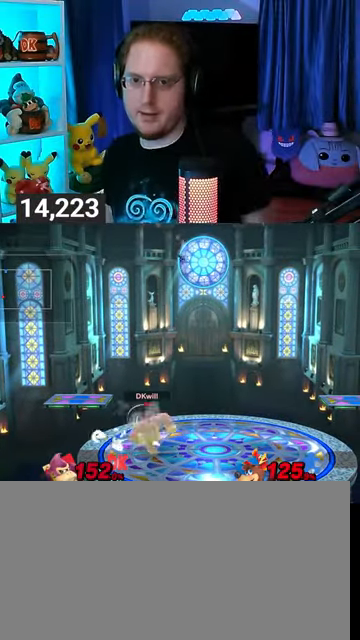
{"buttons": [], "left_stick": "center", "right_stick": "center", "events": []}
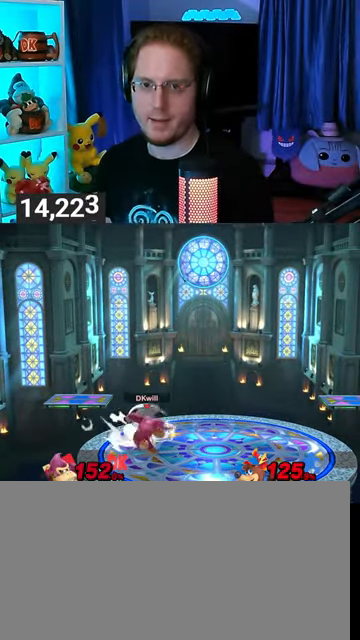
{"buttons": [], "left_stick": "up-right", "right_stick": "center", "events": [[200, "Y", "down"], [233, "A", "down"], [233, "Y", "up"], [333, "A", "up"], [367, "left_stick", "up-right"]]}
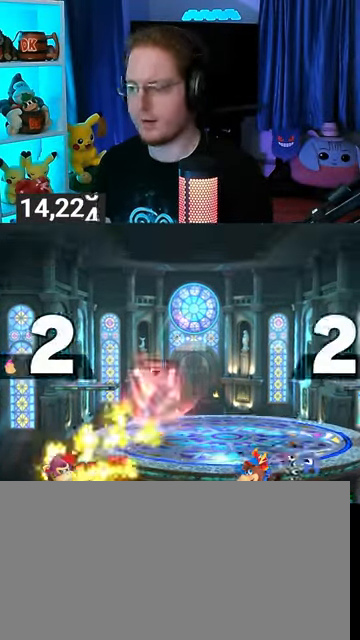
{"buttons": [], "left_stick": "center", "right_stick": "center", "events": [[100, "left_stick", "down"], [200, "left_stick", "center"], [333, "Y", "down"], [367, "A", "down"], [367, "Y", "up"], [467, "A", "up"]]}
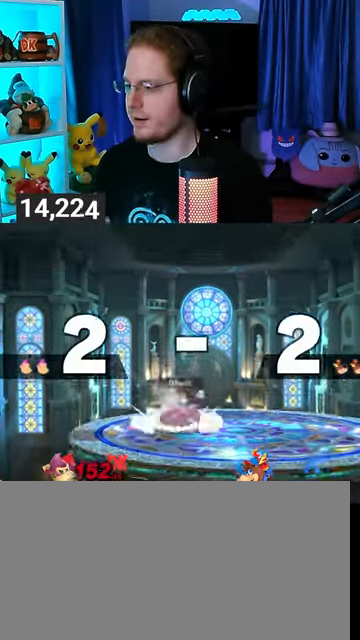
{"buttons": [], "left_stick": "right", "right_stick": "center", "events": [[33, "left_stick", "up-right"], [267, "left_stick", "down"], [400, "left_stick", "center"], [500, "left_stick", "right"]]}
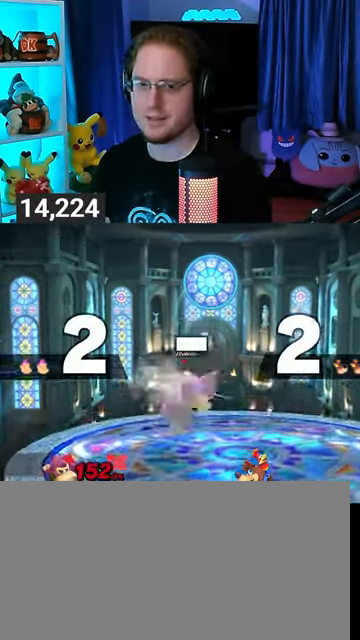
{"buttons": [], "left_stick": "left", "right_stick": "center", "events": [[200, "left_stick", "left"]]}
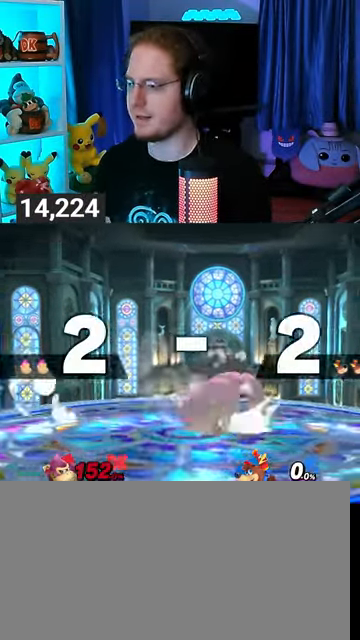
{"buttons": [], "left_stick": "down", "right_stick": "center", "events": [[100, "Y", "down"], [100, "left_stick", "center"], [167, "Y", "up"], [233, "left_stick", "up-right"], [467, "left_stick", "down"]]}
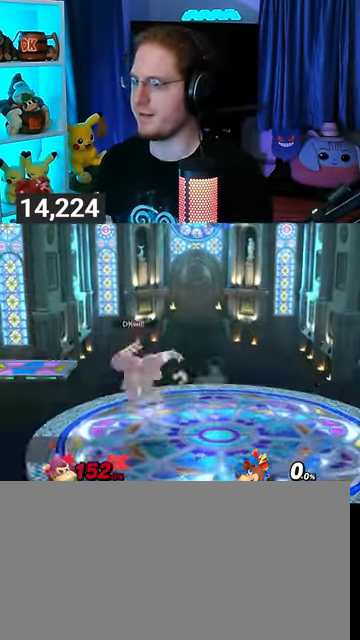
{"buttons": [], "left_stick": "center", "right_stick": "center", "events": [[100, "left_stick", "center"], [167, "left_stick", "left"], [267, "left_stick", "right"], [500, "left_stick", "center"]]}
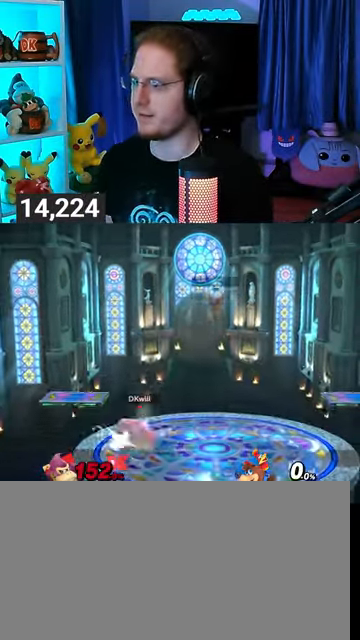
{"buttons": [], "left_stick": "right", "right_stick": "center", "events": [[100, "left_stick", "right"], [367, "R1", "down"], [500, "R1", "up"]]}
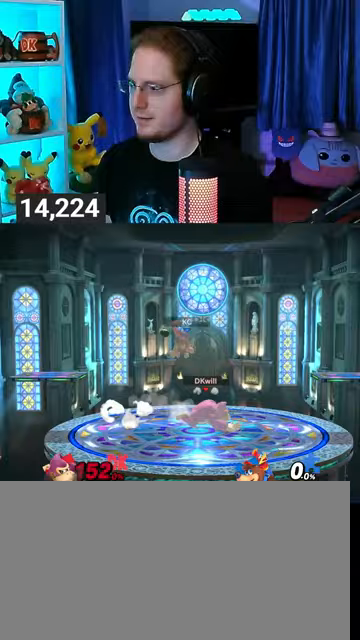
{"buttons": [], "left_stick": "right", "right_stick": "center", "events": [[33, "left_stick", "center"], [133, "left_stick", "right"], [333, "left_stick", "center"], [467, "left_stick", "right"]]}
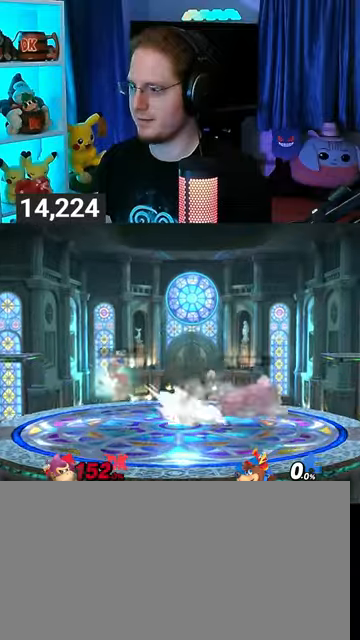
{"buttons": ["Y"], "left_stick": "left", "right_stick": "center", "events": [[100, "left_stick", "center"], [400, "Y", "down"], [467, "left_stick", "left"]]}
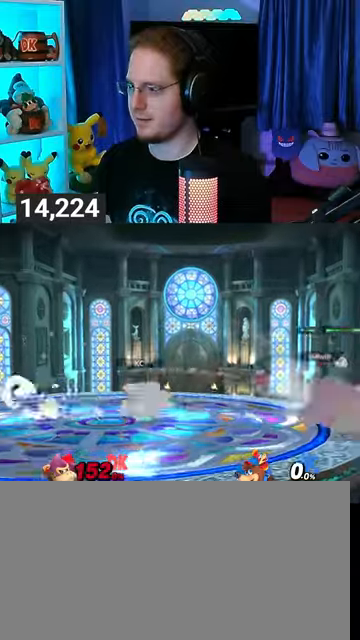
{"buttons": [], "left_stick": "center", "right_stick": "center", "events": [[100, "Y", "up"], [500, "left_stick", "center"]]}
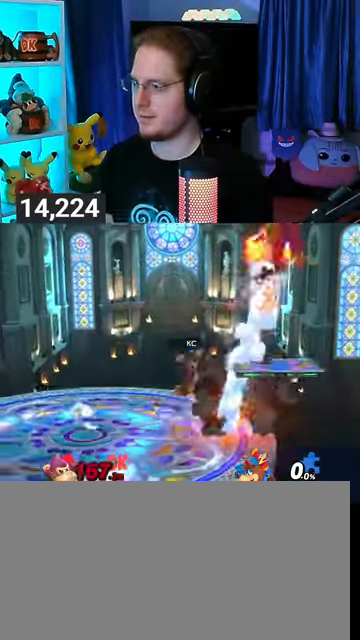
{"buttons": [], "left_stick": "left", "right_stick": "center", "events": [[200, "left_stick", "left"], [233, "Y", "down"], [300, "Y", "up"], [400, "Y", "down"], [467, "Y", "up"]]}
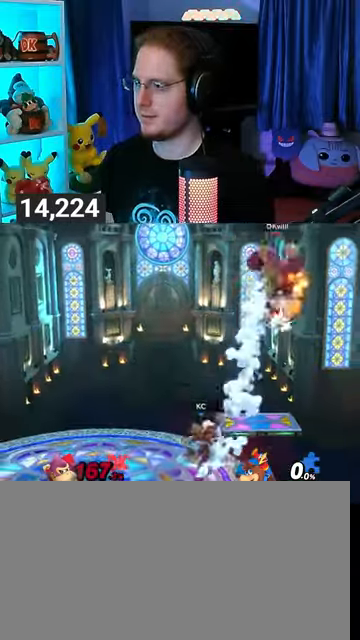
{"buttons": ["Y"], "left_stick": "up-right", "right_stick": "center", "events": [[33, "Y", "down"], [100, "Y", "up"], [167, "Y", "down"], [200, "Y", "up"], [300, "Y", "down"], [333, "left_stick", "up-right"], [367, "Y", "up"], [500, "Y", "down"]]}
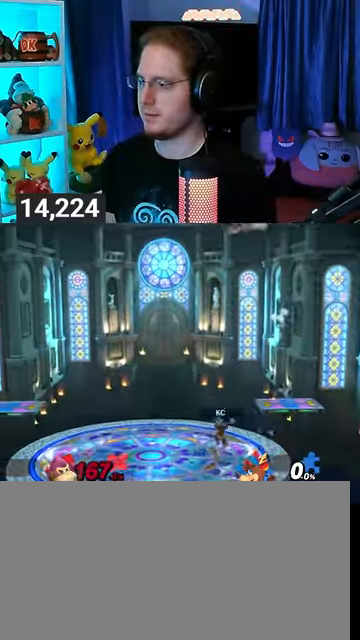
{"buttons": [], "left_stick": "right", "right_stick": "center", "events": [[33, "Y", "up"], [67, "Y", "down"], [67, "left_stick", "right"], [200, "Y", "up"]]}
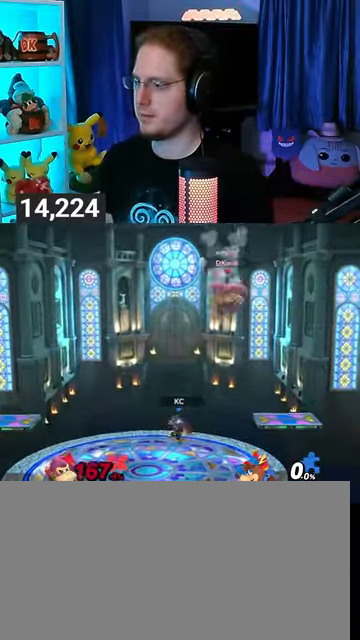
{"buttons": [], "left_stick": "center", "right_stick": "center", "events": [[300, "left_stick", "center"]]}
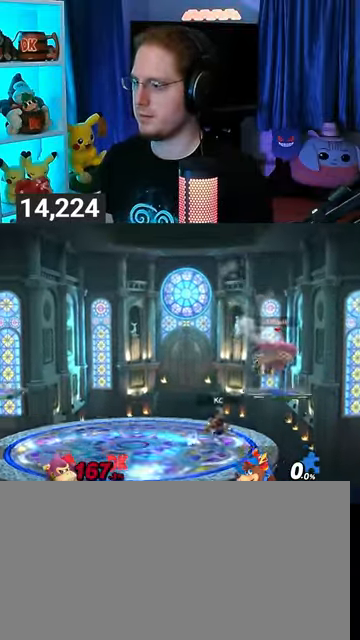
{"buttons": [], "left_stick": "left", "right_stick": "center", "events": [[33, "left_stick", "left"], [67, "Y", "down"], [300, "Y", "up"]]}
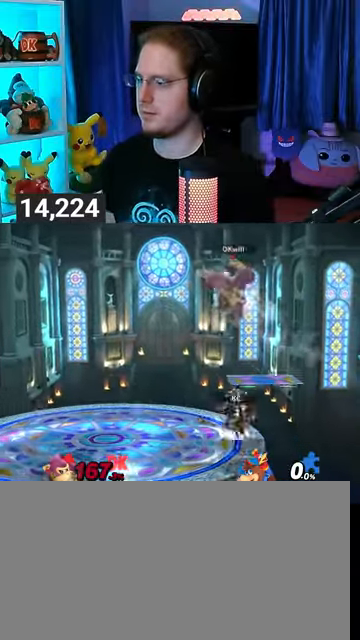
{"buttons": [], "left_stick": "right", "right_stick": "center", "events": [[33, "left_stick", "down"], [133, "left_stick", "down-right"], [333, "right_stick", "right"], [400, "right_stick", "center"], [433, "left_stick", "right"]]}